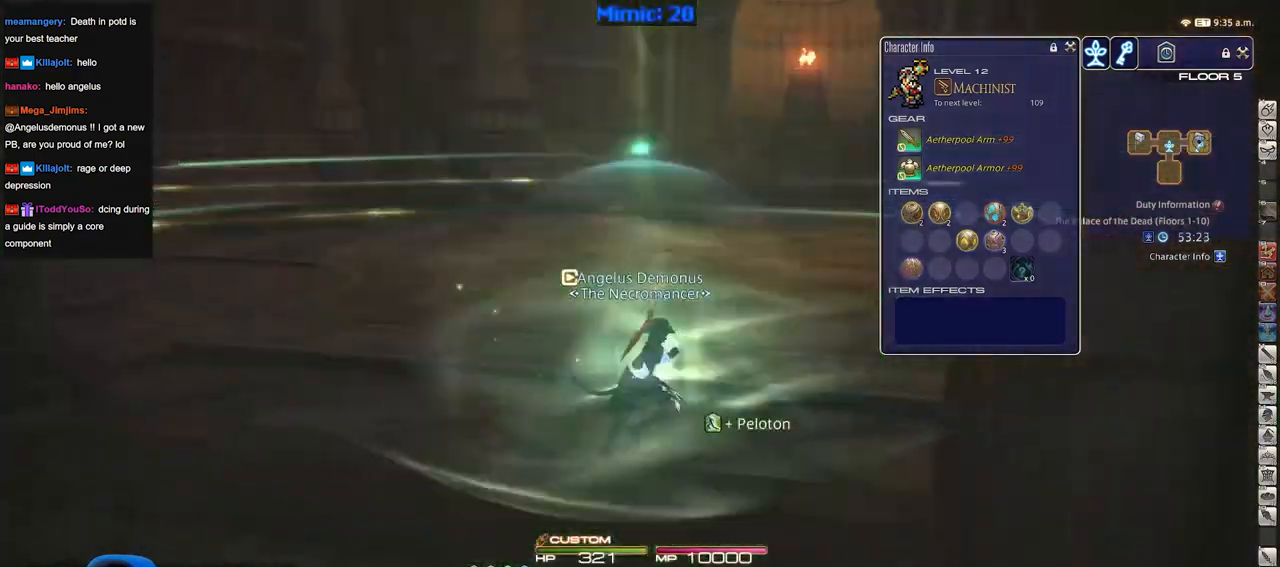
Gameplay with keyboard; each line is a JSON object with the keys held at the frame after it. "events" lists presses ("down") and releases ("up") of ".", "/", "0", "1", "2", "3", "4", "5", "6", "7", "8", "9", "a", "alt_l", "alt_r", "b", "backslash", "backspace", "c", "caps_lock", "comma", "ctrl_l", "ctrl_r", "d", "down", "e", "equals", "escape", "f", "f1", "f10", "f11", "f12", "f2", "f3", "f4", "f5", "f6", "f7", "f8", "f9", "g", "h", "i", "j", "k", "l", "lbracket", "left", "m", "minus", "n", "o", "p", "q", "quote", "r", "rbracket", "return", "right", "s", "semicolon", "shift_l", "shift_r", "space", "super", "t", "tab", "tilde", "u", "up", "v", "w", "x", "y" and "z" between this image and that frame as [ms after this image, input, new state], when the widget could be followed in between. No other keys are recorded. Mouse input is not recorded.
{"keys": ["rbracket", "w"], "events": [[17, "lbracket", "down"], [67, "w", "down"], [150, "lbracket", "up"], [484, "d", "up"]]}
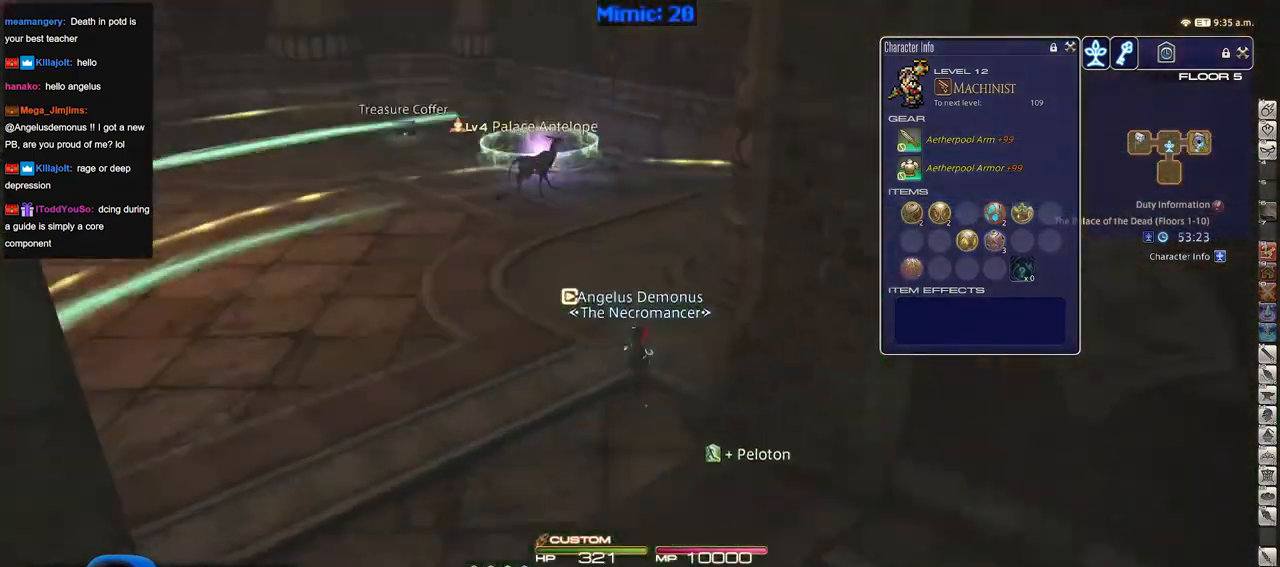
{"keys": ["q", "w"], "events": [[184, "rbracket", "up"], [451, "q", "down"]]}
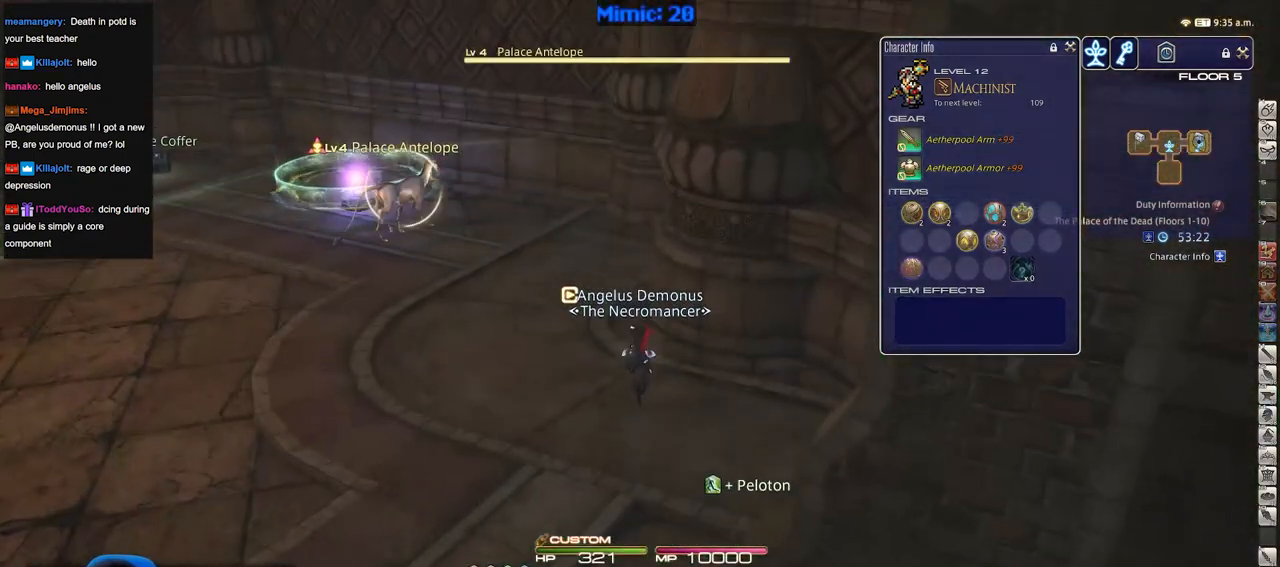
{"keys": ["1", "p", "w"], "events": [[50, "q", "up"], [50, "return", "down"], [183, "1", "down"], [183, "return", "up"], [384, "1", "up"], [417, "1", "down"], [417, "p", "down"]]}
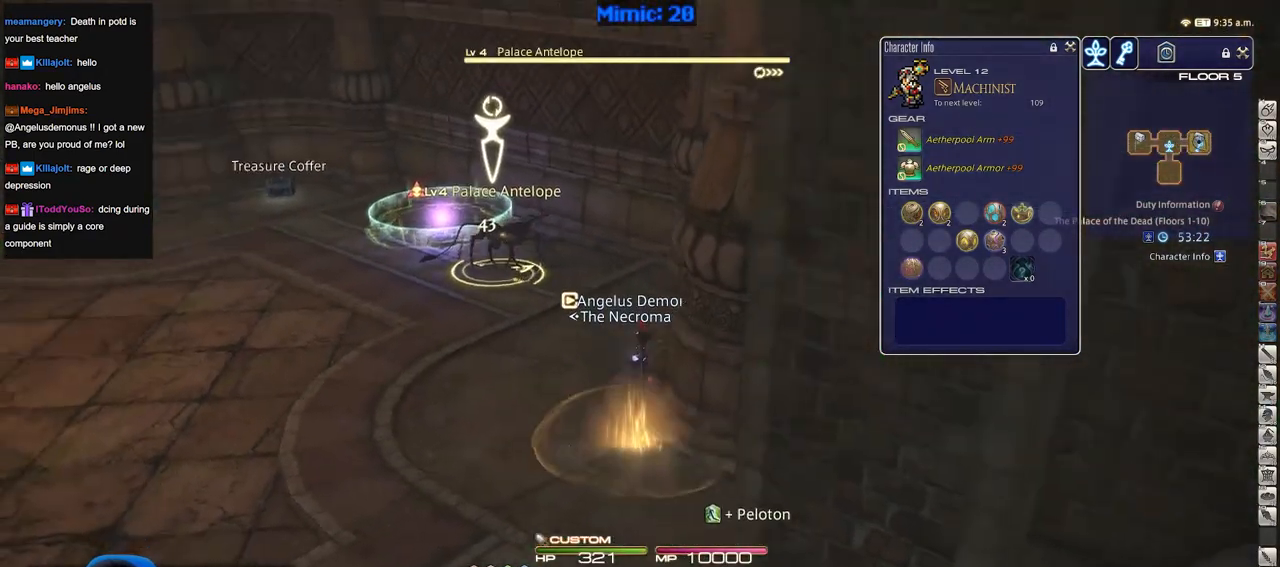
{"keys": ["w"], "events": [[17, "p", "up"], [151, "1", "up"]]}
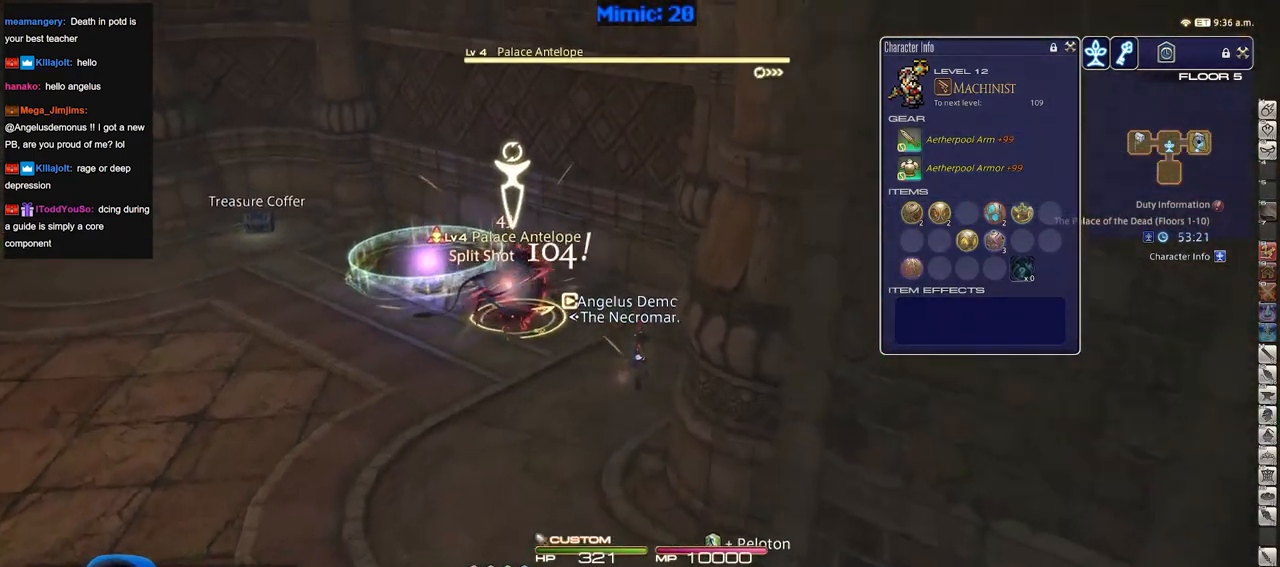
{"keys": ["w"], "events": [[33, "rbracket", "down"], [83, "lbracket", "down"], [133, "a", "down"], [167, "lbracket", "up"], [167, "rbracket", "up"], [267, "space", "down"], [367, "space", "up"], [400, "a", "up"]]}
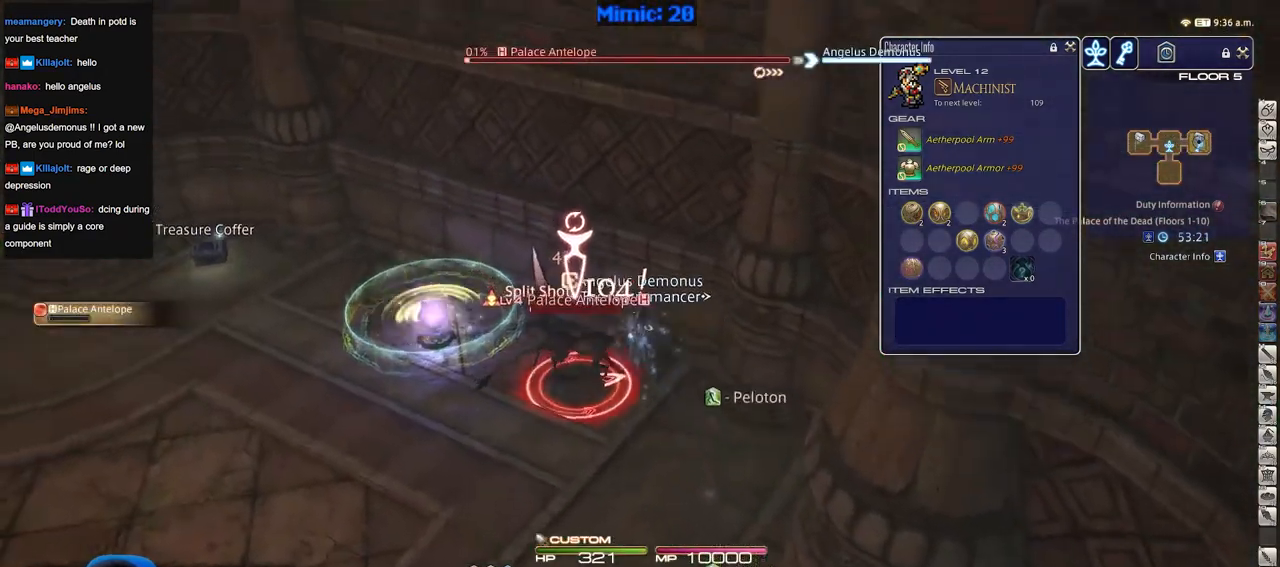
{"keys": ["a", "w"], "events": [[468, "a", "down"]]}
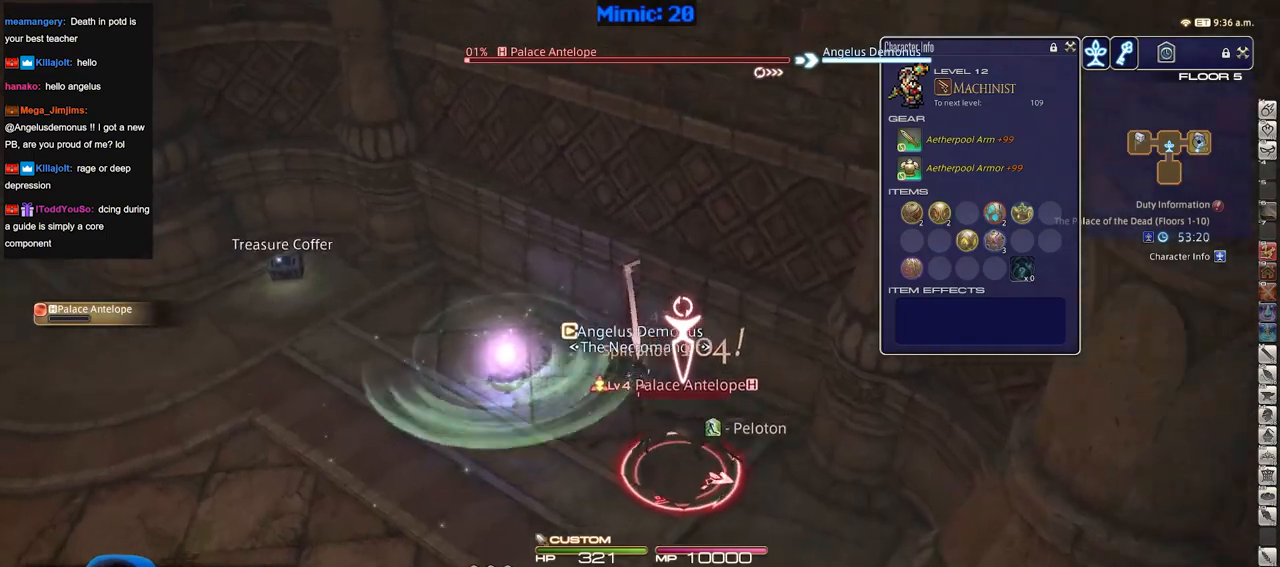
{"keys": ["2", "w"], "events": [[67, "space", "down"], [167, "a", "up"], [200, "space", "up"], [300, "2", "down"], [400, "2", "up"], [484, "2", "down"]]}
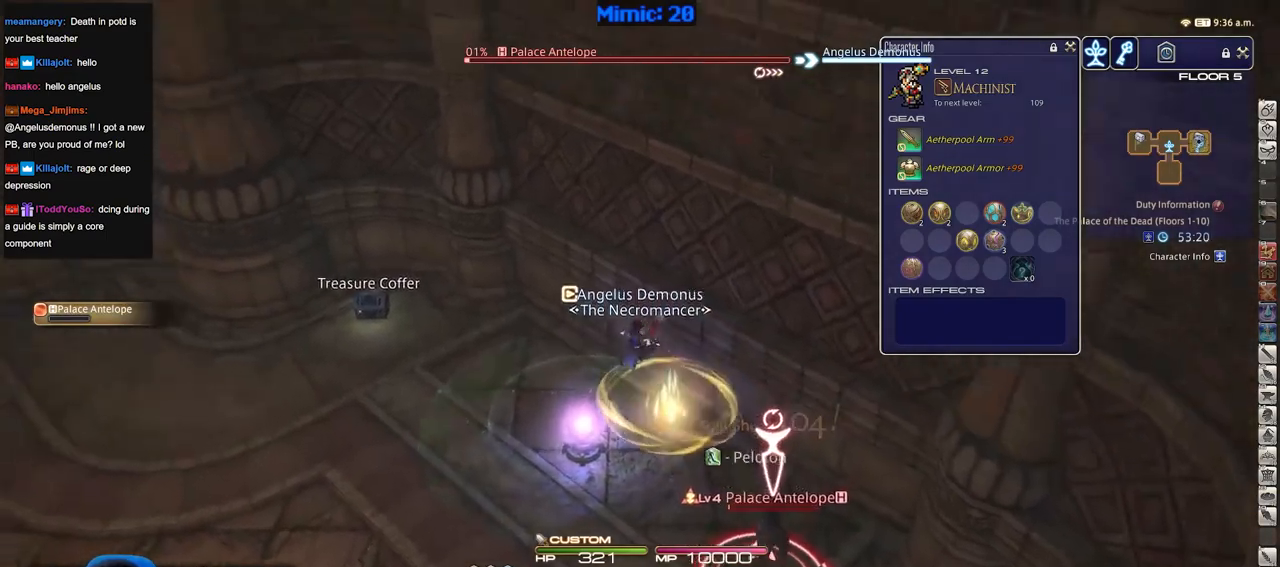
{"keys": ["d", "s"], "events": [[34, "rbracket", "down"], [84, "2", "up"], [84, "w", "up"], [134, "a", "down"], [167, "minus", "down"], [217, "s", "down"], [267, "minus", "up"], [317, "a", "up"], [317, "d", "down"], [417, "rbracket", "up"]]}
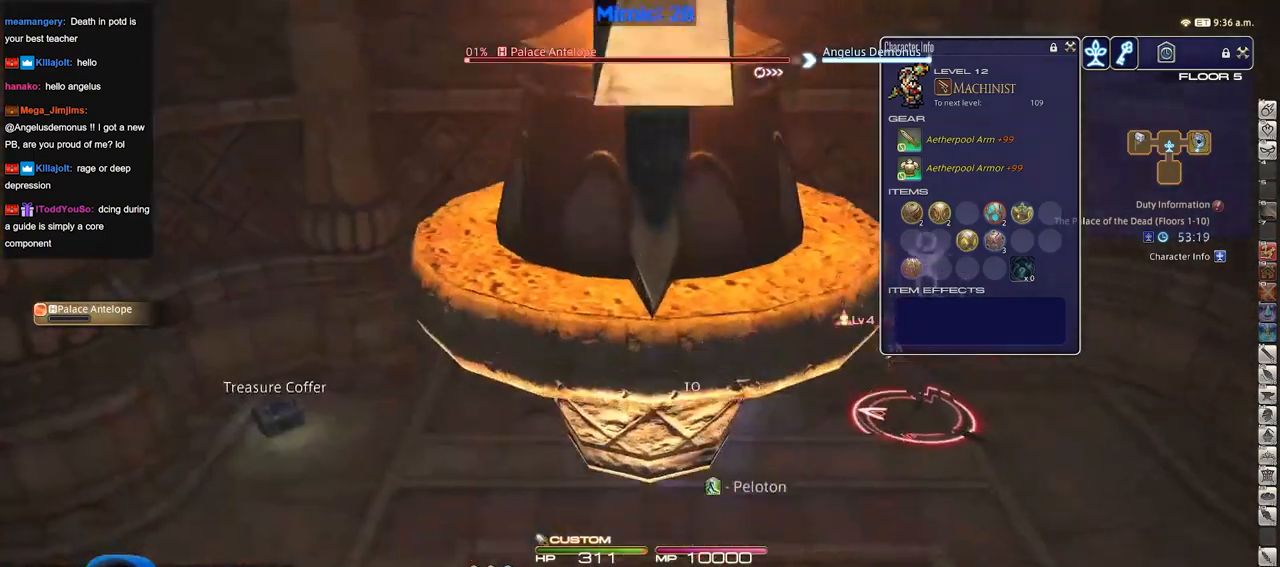
{"keys": [], "events": [[133, "s", "up"], [183, "d", "up"]]}
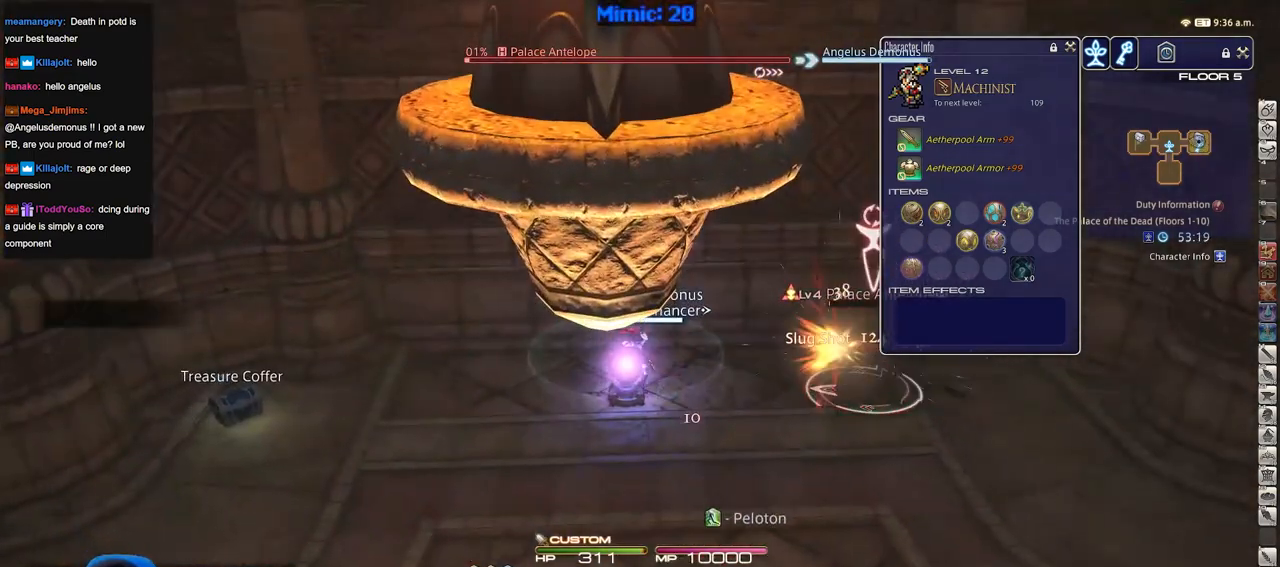
{"keys": [], "events": []}
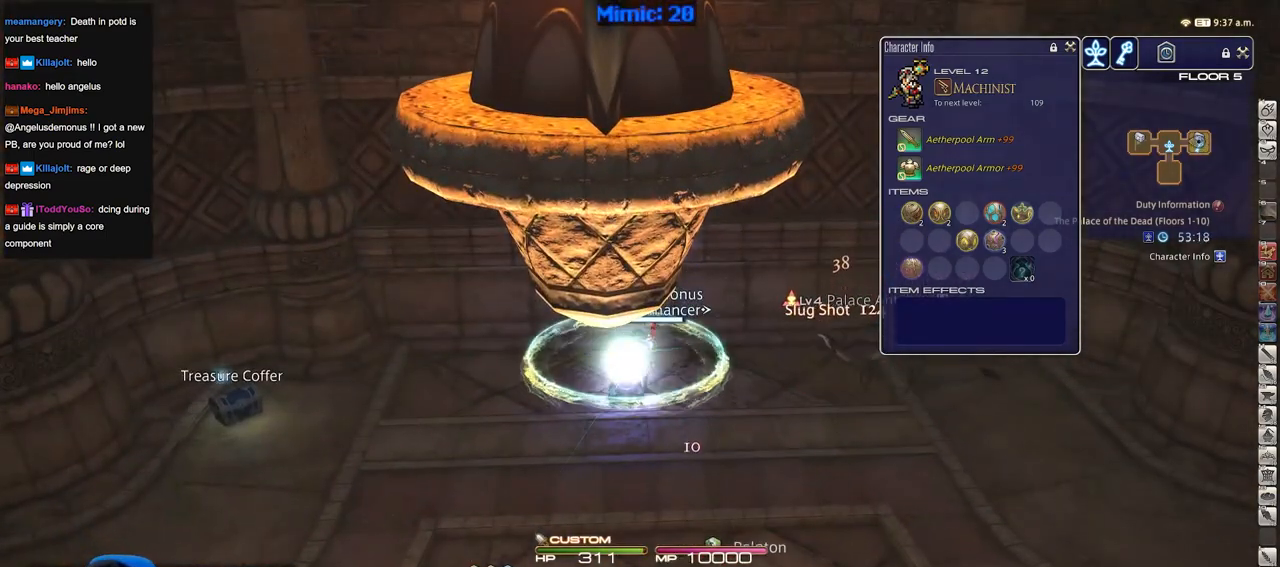
{"keys": [], "events": []}
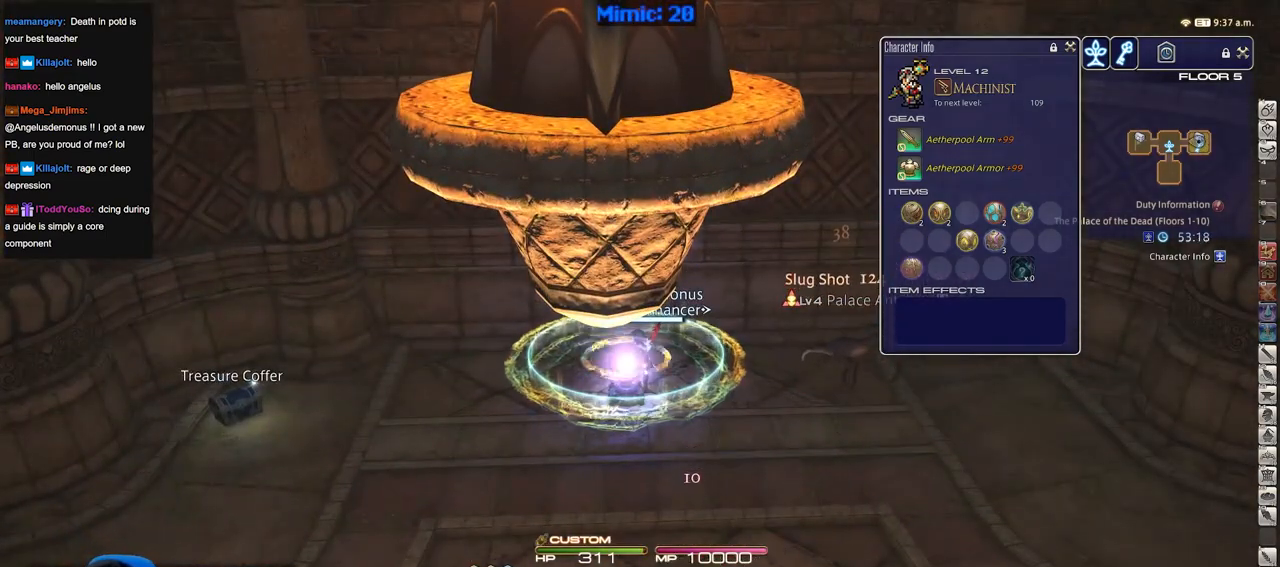
{"keys": [], "events": []}
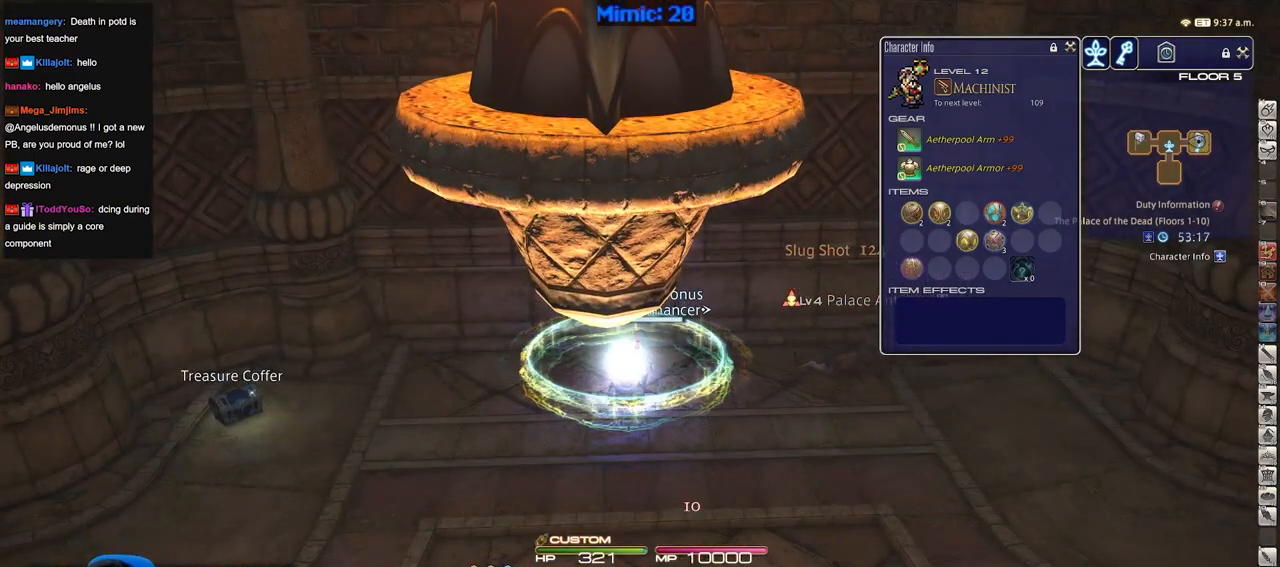
{"keys": [], "events": []}
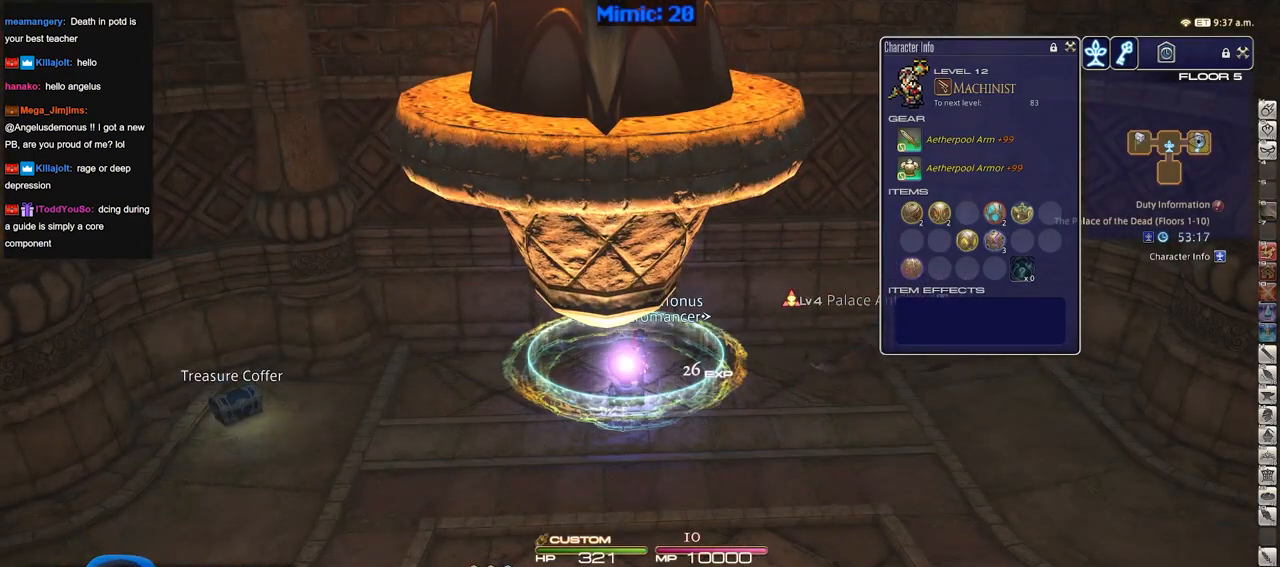
{"keys": [], "events": []}
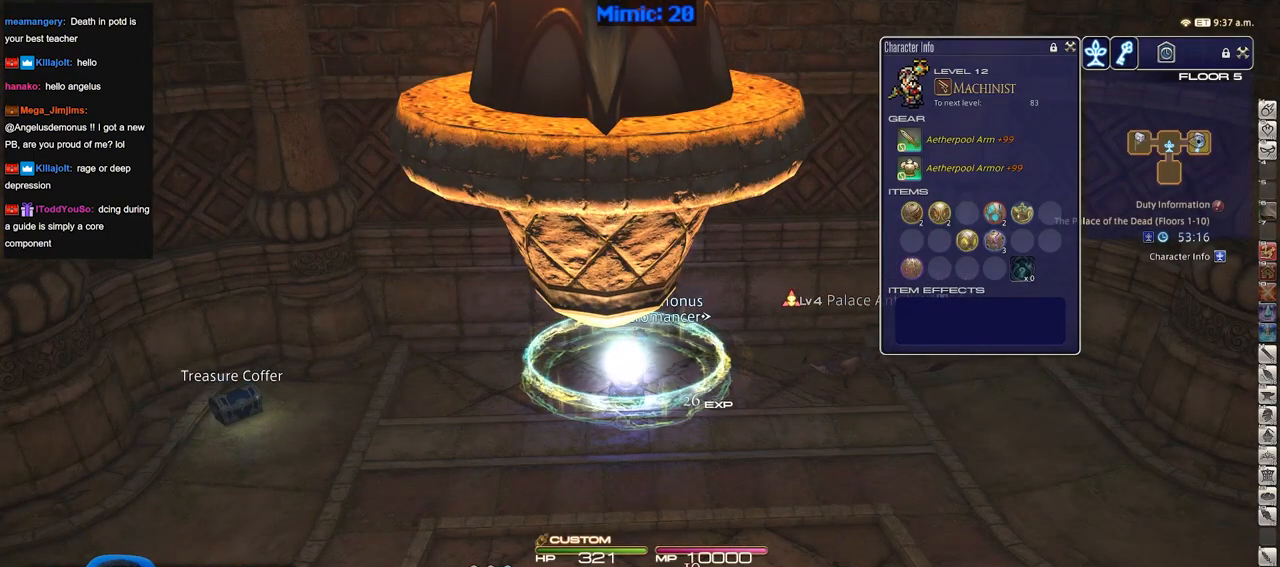
{"keys": [], "events": []}
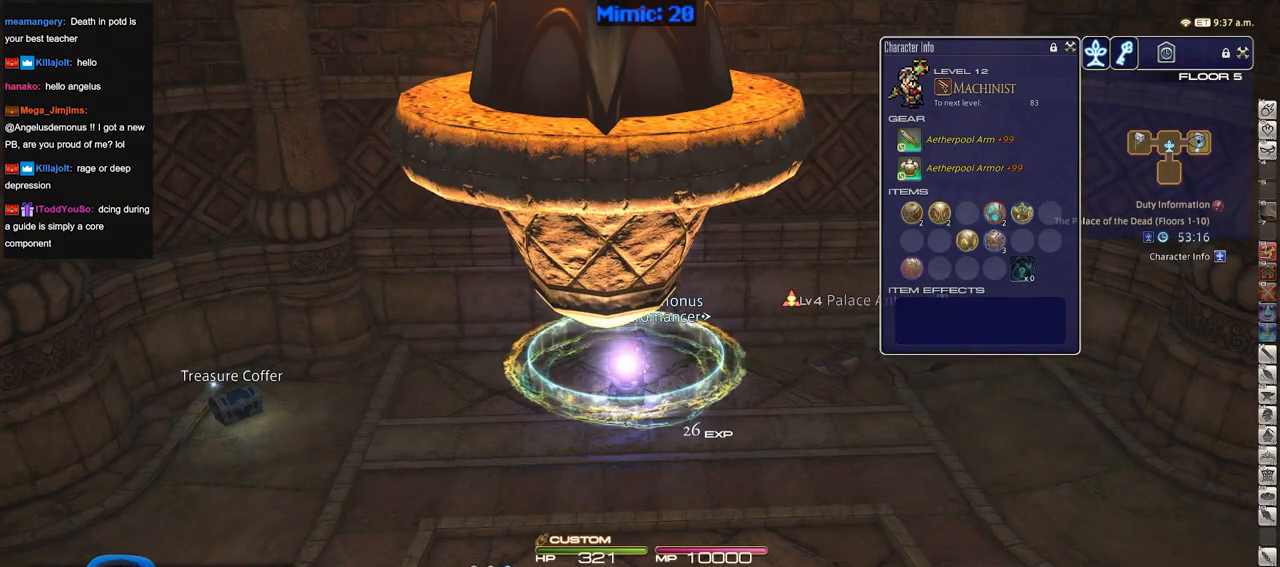
{"keys": [], "events": []}
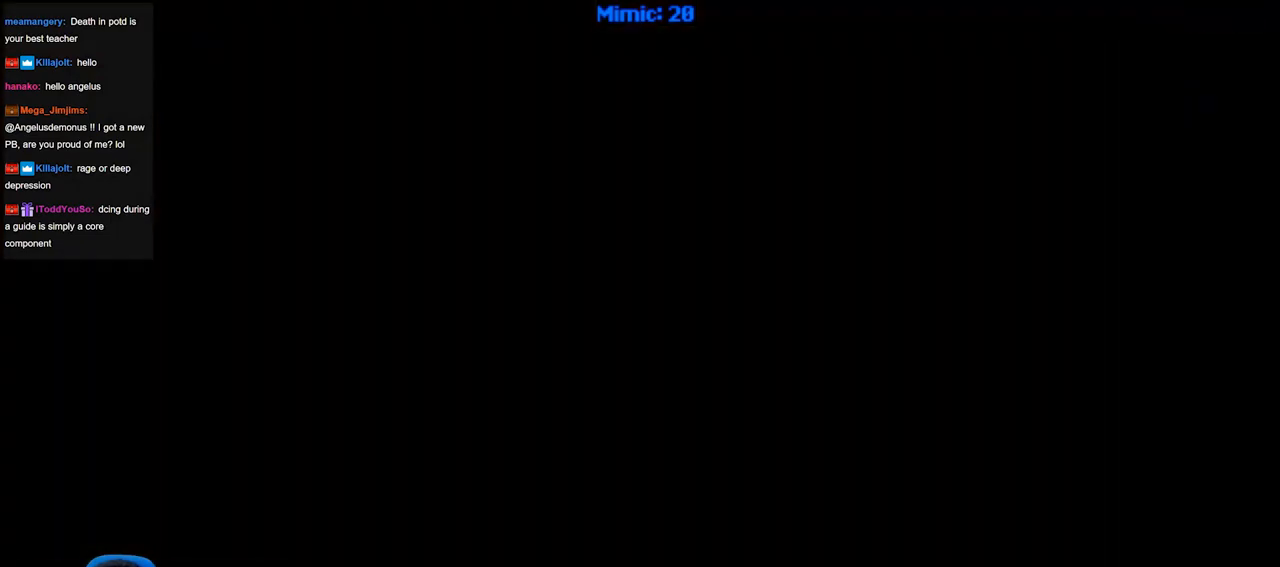
{"keys": [], "events": []}
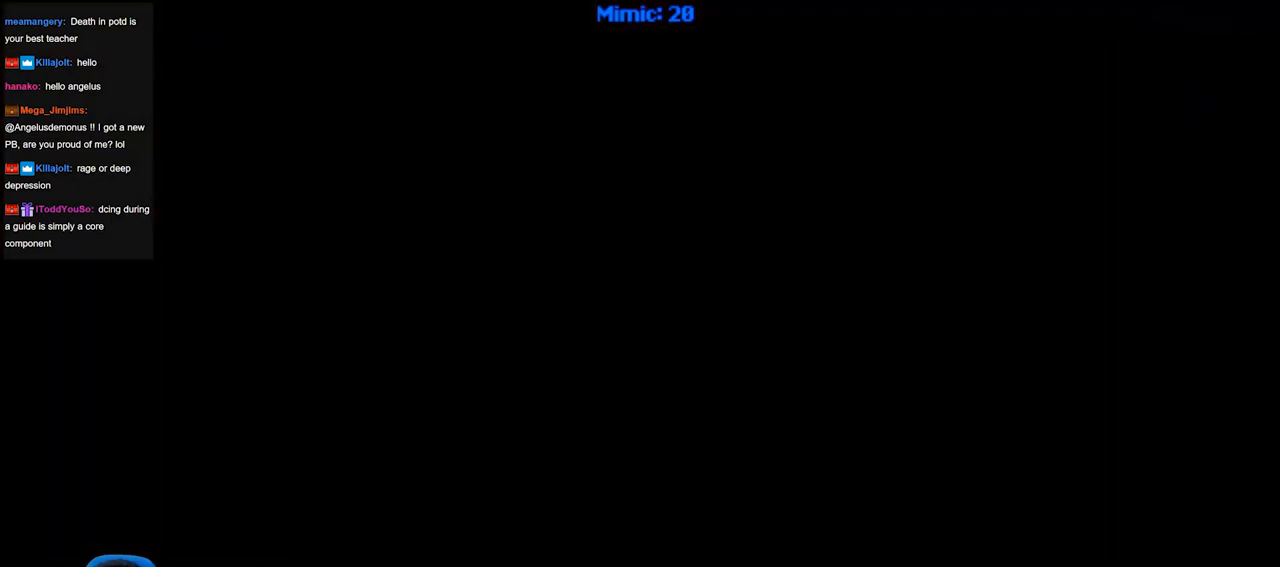
{"keys": [], "events": []}